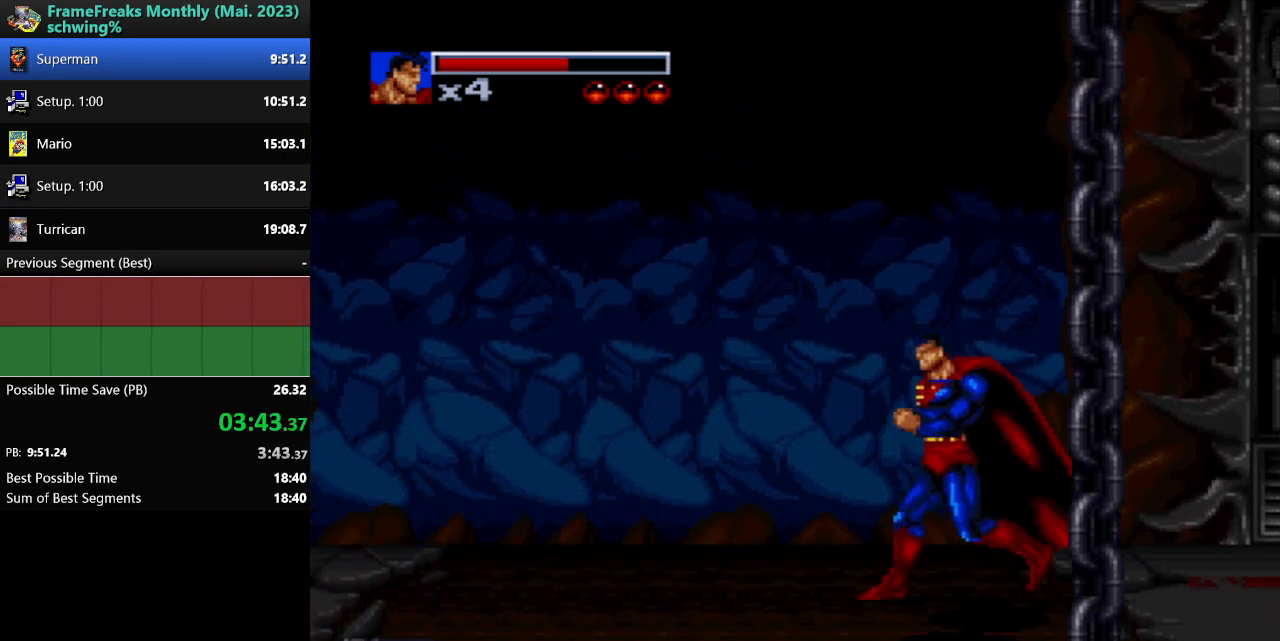
Gameplay with a controller (Nintendo layout); each line is a JSON object with the inputs held at the frame after it. "events" lists button and stick changes between this image and that frame as [ms after this image, input, new state], when the widget could be followed in between. Not read: L3 R3.
{"buttons": ["DPAD_LEFT"], "events": []}
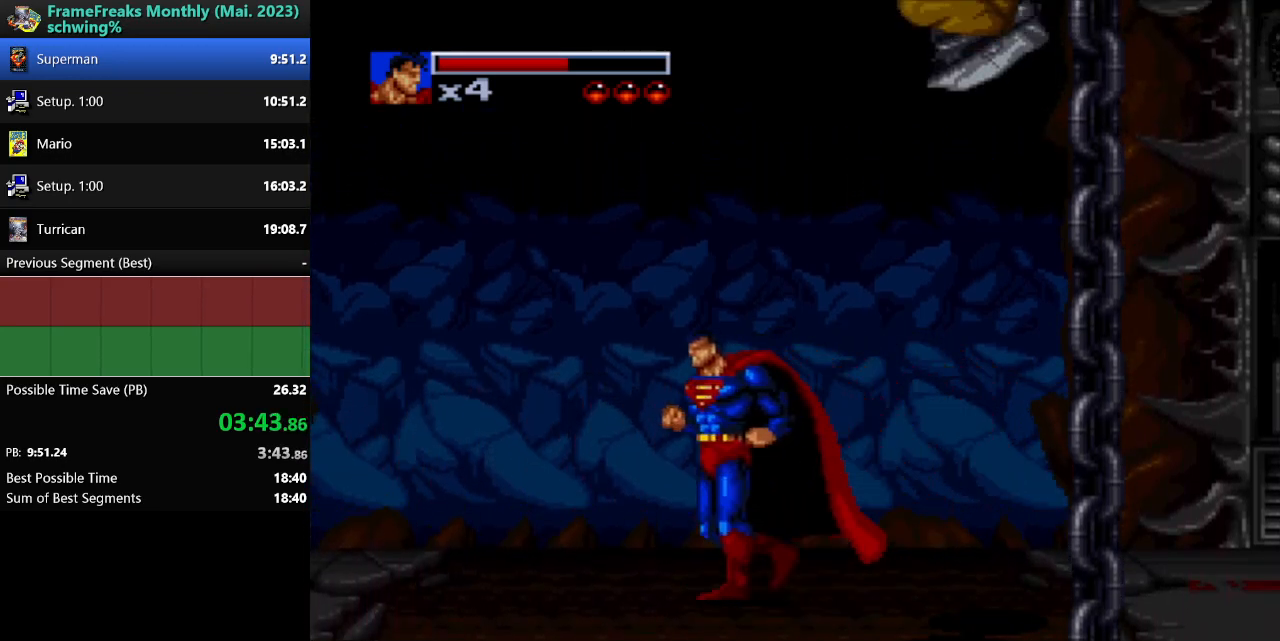
{"buttons": ["DPAD_DOWN", "DPAD_RIGHT"], "events": [[233, "DPAD_DOWN", "down"], [400, "DPAD_LEFT", "up"], [450, "DPAD_RIGHT", "down"]]}
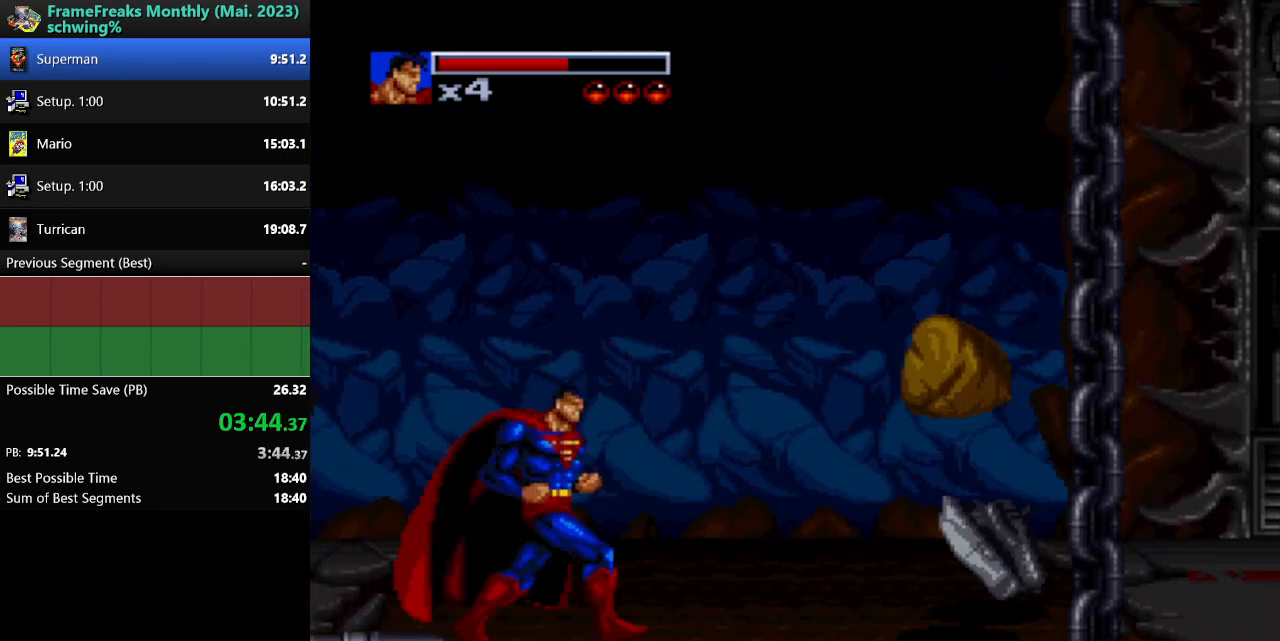
{"buttons": ["DPAD_DOWN", "DPAD_RIGHT"], "events": [[67, "DPAD_DOWN", "up"], [100, "DPAD_DOWN", "down"]]}
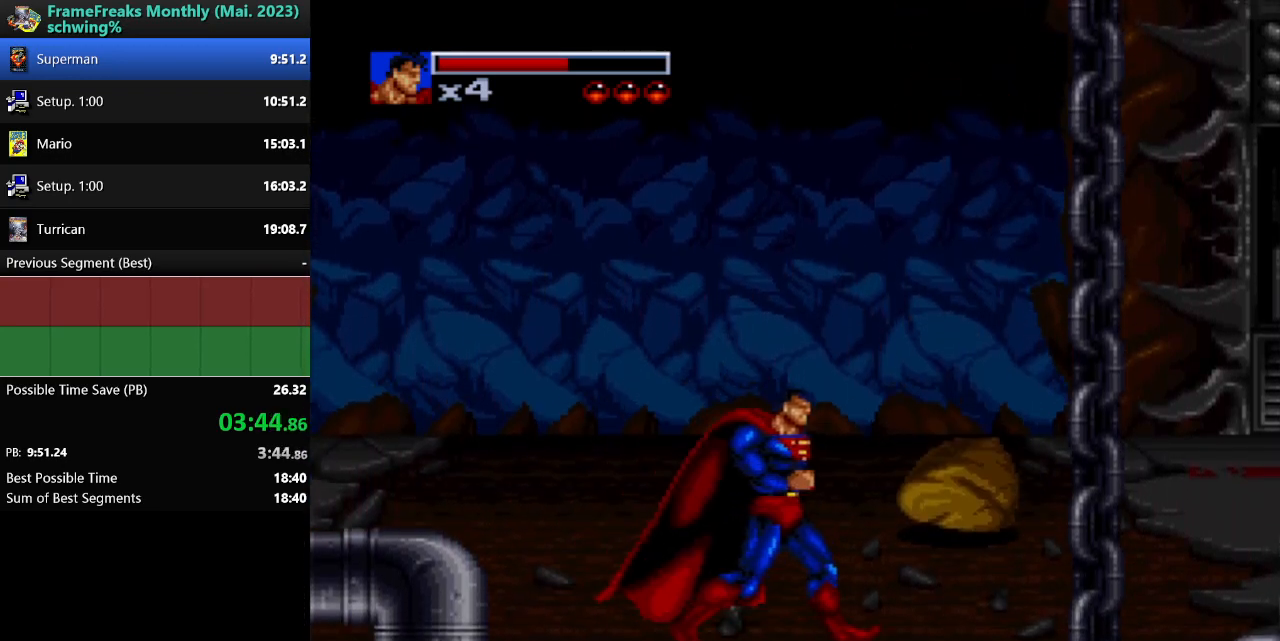
{"buttons": ["DPAD_UP", "DPAD_RIGHT"], "events": [[367, "DPAD_DOWN", "up"], [450, "DPAD_UP", "down"]]}
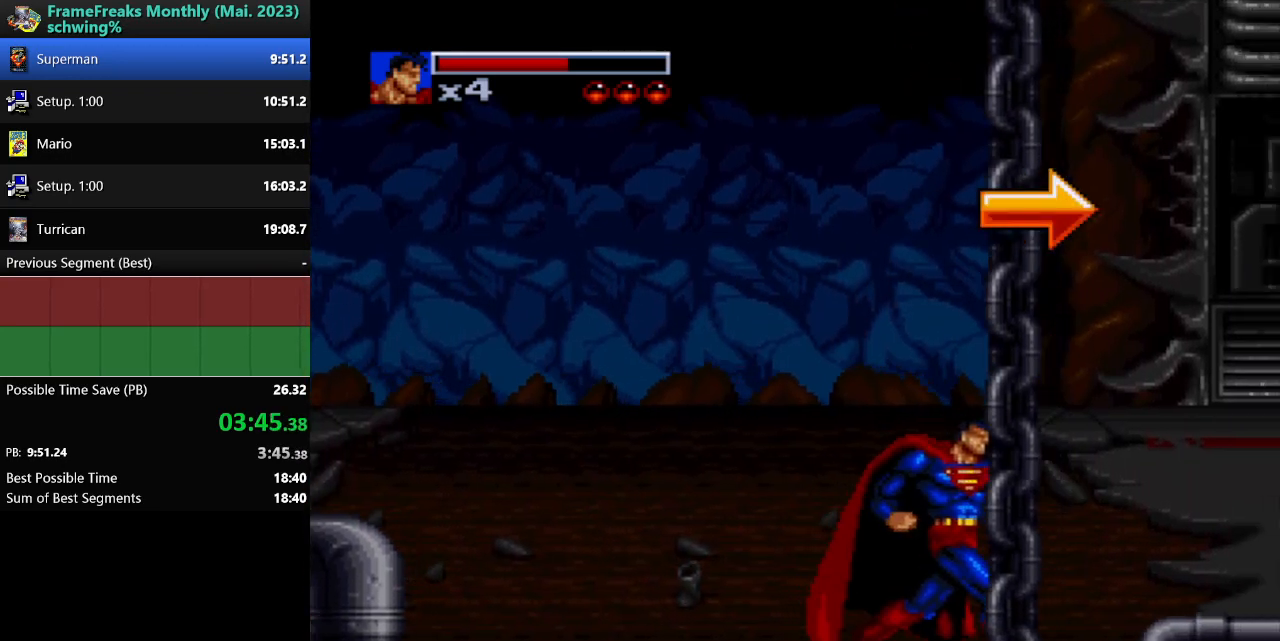
{"buttons": ["DPAD_RIGHT"], "events": [[167, "DPAD_UP", "up"], [200, "B", "down"], [267, "B", "up"], [350, "B", "down"], [417, "B", "up"]]}
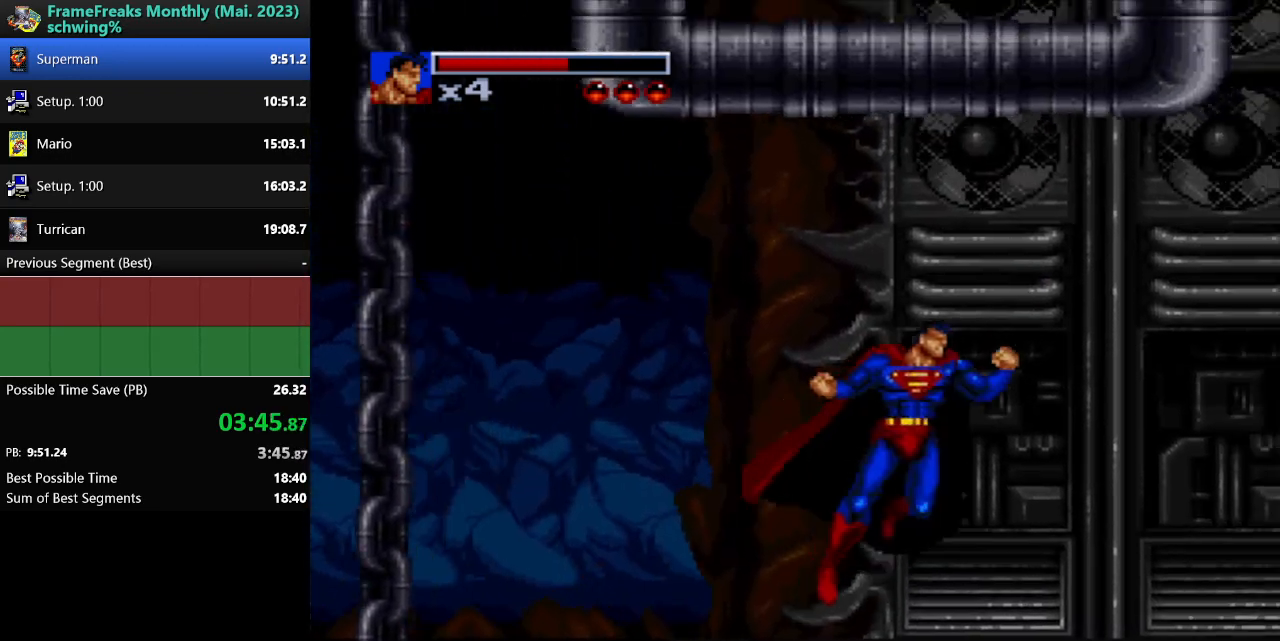
{"buttons": ["DPAD_RIGHT"], "events": []}
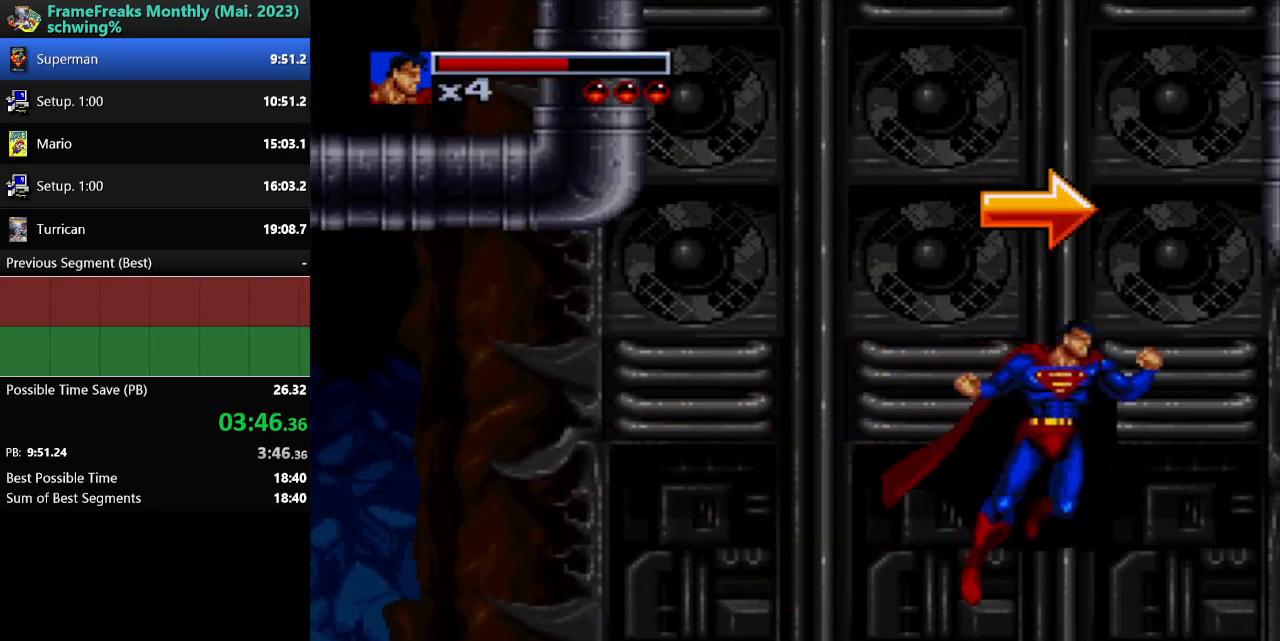
{"buttons": ["DPAD_RIGHT"], "events": [[17, "B", "down"], [100, "B", "up"]]}
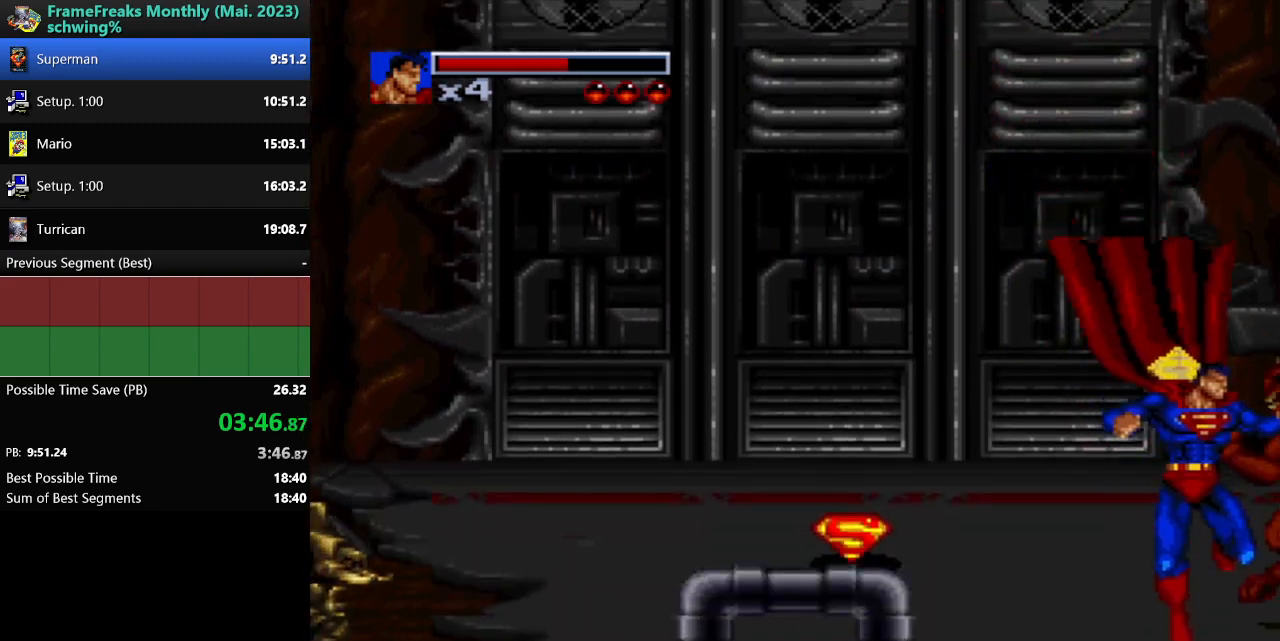
{"buttons": ["Y"], "events": [[150, "Y", "down"], [167, "DPAD_RIGHT", "up"], [250, "Y", "up"], [317, "Y", "down"], [400, "Y", "up"], [467, "Y", "down"]]}
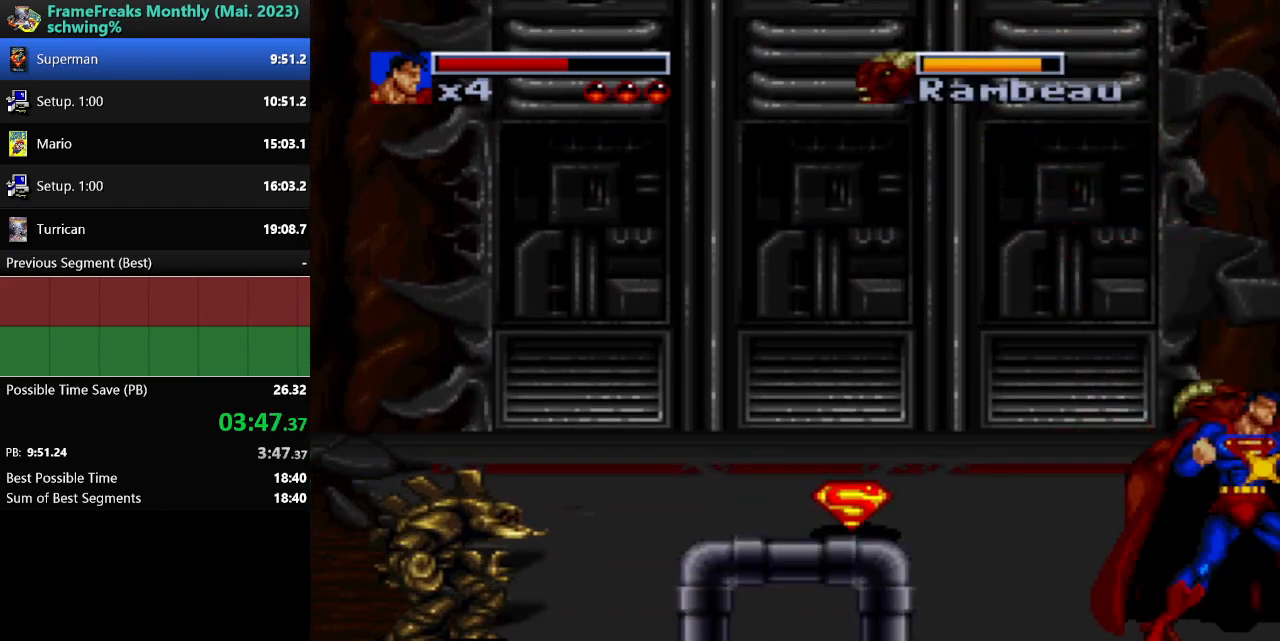
{"buttons": [], "events": [[33, "Y", "up"], [117, "Y", "down"], [183, "Y", "up"], [250, "Y", "down"], [333, "Y", "up"]]}
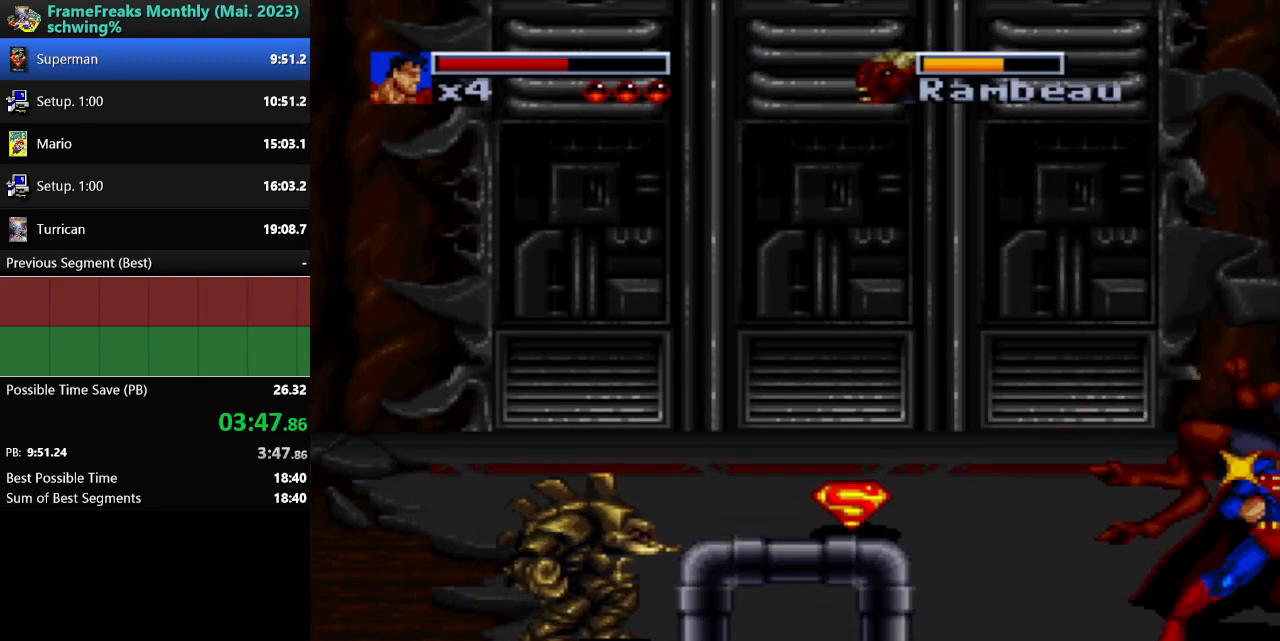
{"buttons": ["DPAD_LEFT"], "events": [[217, "DPAD_LEFT", "down"]]}
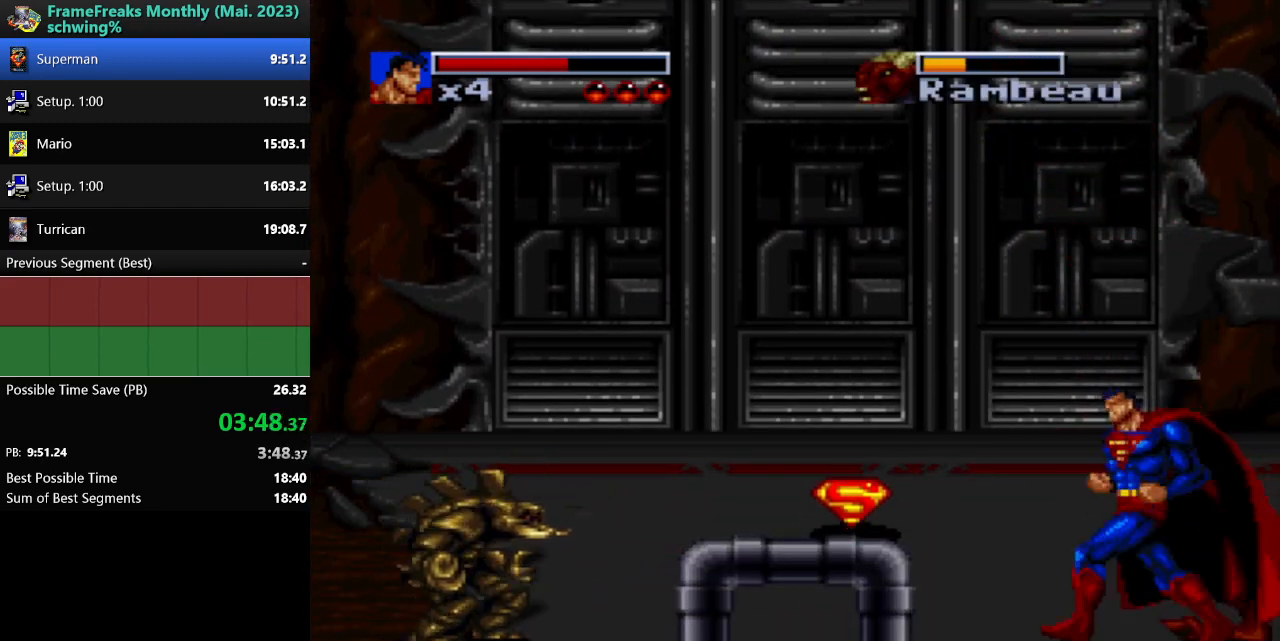
{"buttons": ["DPAD_UP", "DPAD_LEFT"], "events": [[17, "DPAD_UP", "down"], [250, "DPAD_LEFT", "up"], [267, "DPAD_RIGHT", "down"], [350, "DPAD_RIGHT", "up"], [383, "DPAD_LEFT", "down"]]}
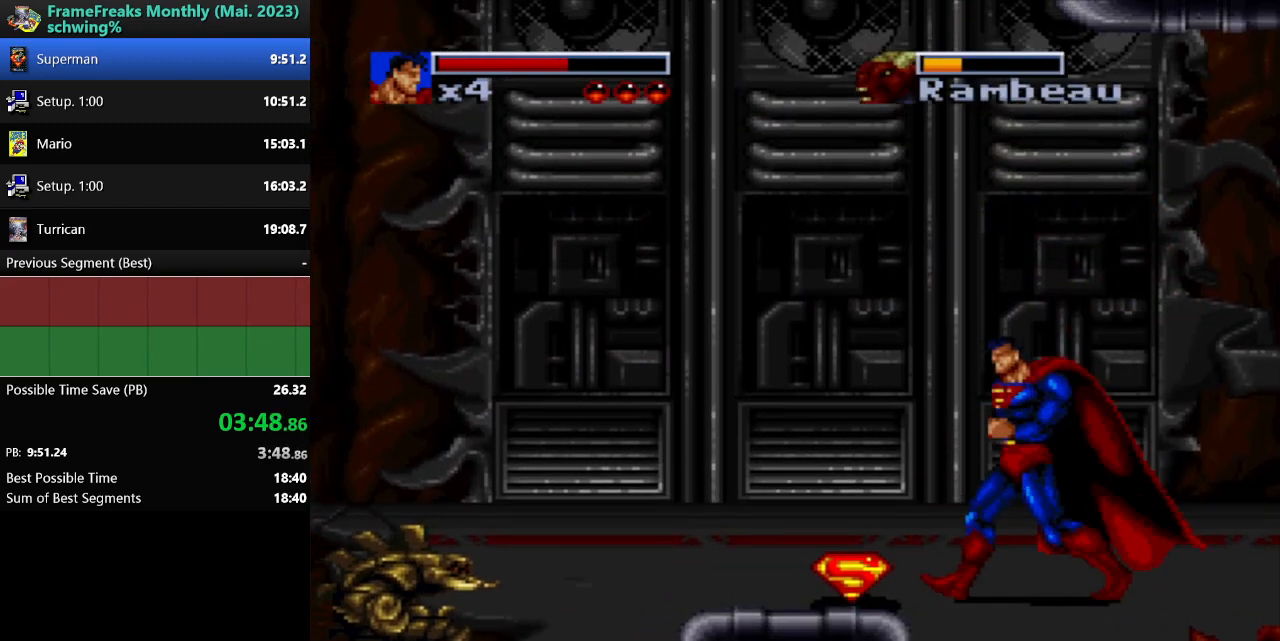
{"buttons": ["DPAD_UP", "DPAD_LEFT"], "events": [[17, "DPAD_UP", "up"], [483, "DPAD_UP", "down"]]}
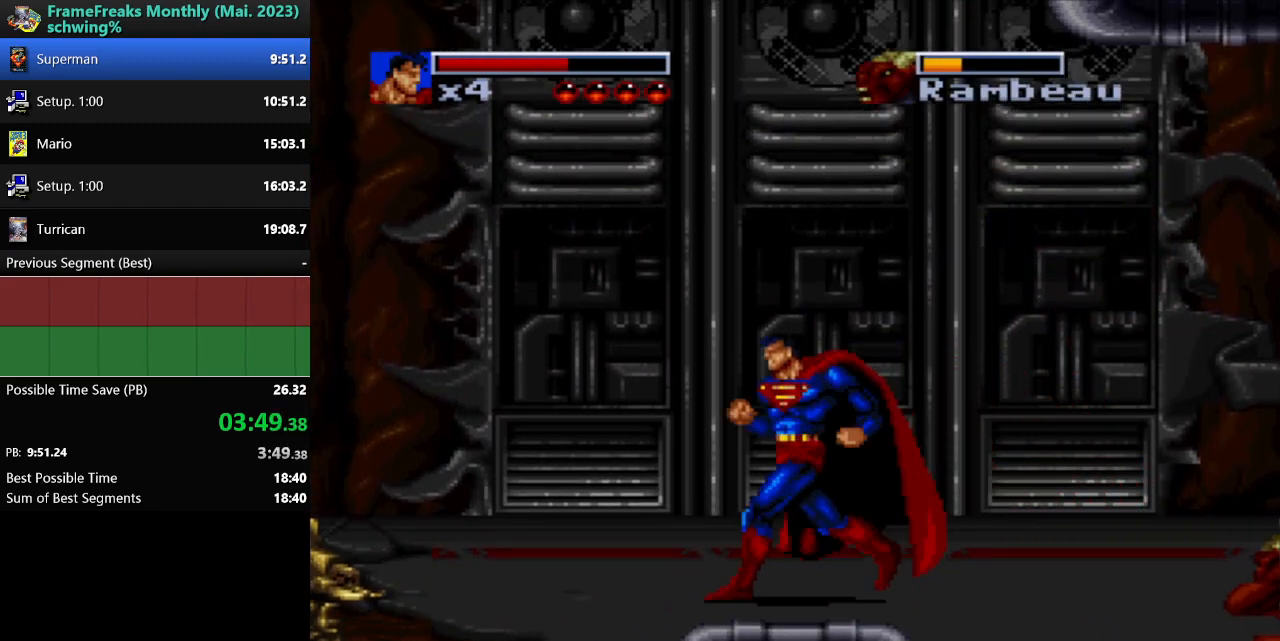
{"buttons": ["DPAD_UP", "DPAD_RIGHT"], "events": [[267, "DPAD_LEFT", "up"], [267, "DPAD_UP", "up"], [283, "DPAD_DOWN", "down"], [283, "DPAD_RIGHT", "down"], [400, "DPAD_DOWN", "up"], [417, "DPAD_UP", "down"]]}
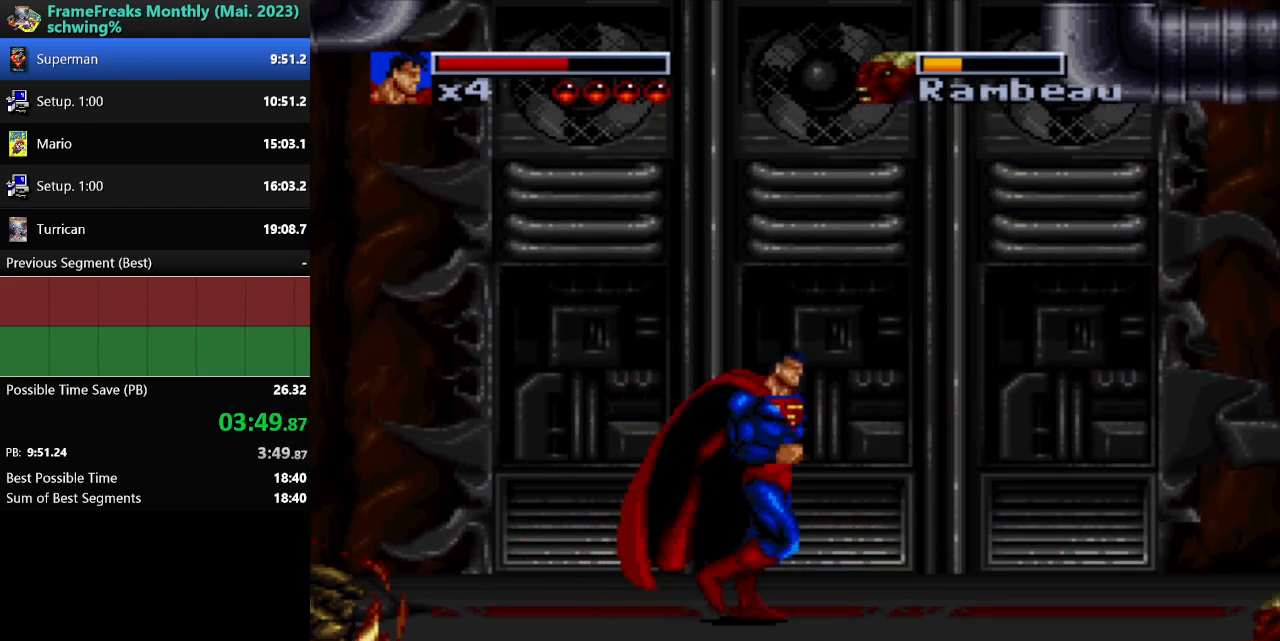
{"buttons": ["DPAD_RIGHT"], "events": [[217, "B", "down"], [233, "DPAD_UP", "up"], [383, "B", "up"]]}
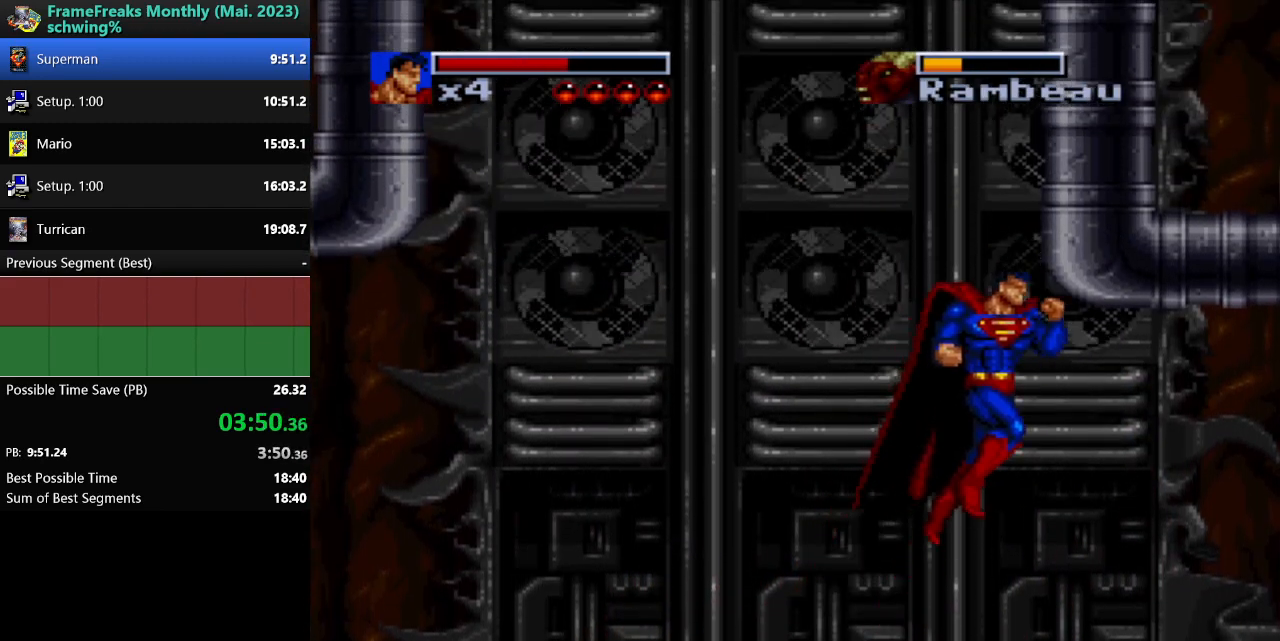
{"buttons": ["DPAD_DOWN", "DPAD_LEFT"], "events": [[200, "Y", "down"], [350, "Y", "up"], [383, "DPAD_RIGHT", "up"], [450, "DPAD_DOWN", "down"], [467, "DPAD_LEFT", "down"]]}
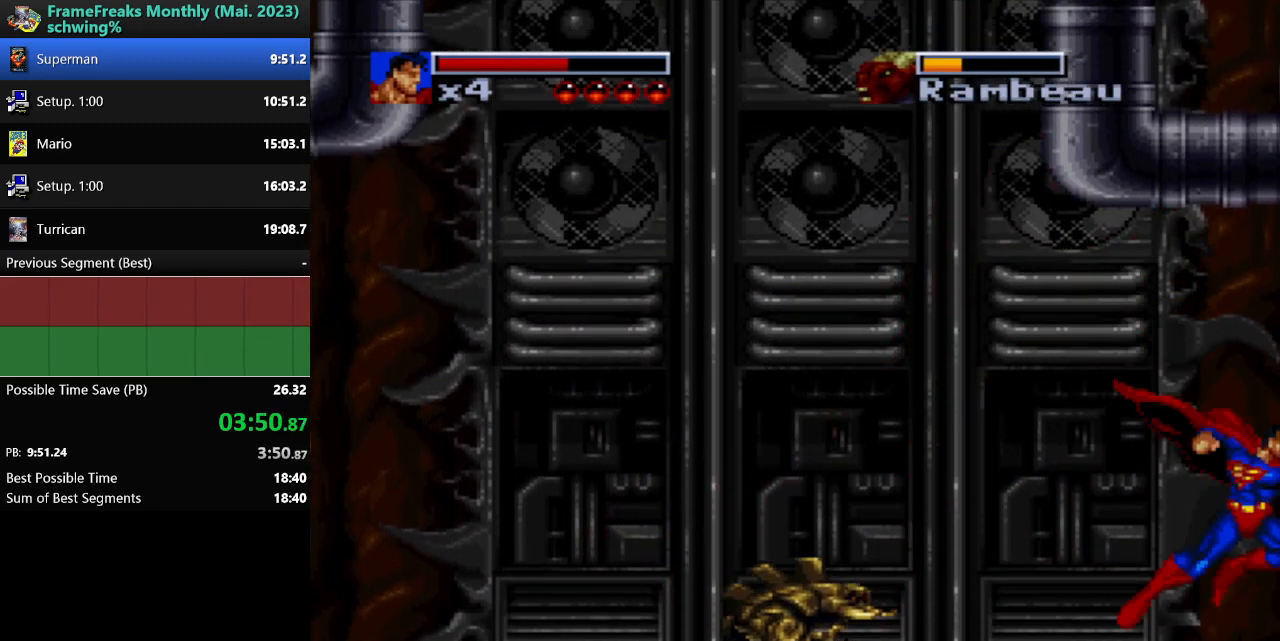
{"buttons": ["Y", "DPAD_DOWN", "DPAD_LEFT"], "events": [[250, "Y", "down"], [300, "DPAD_DOWN", "up"], [350, "Y", "up"], [400, "DPAD_DOWN", "down"], [433, "Y", "down"]]}
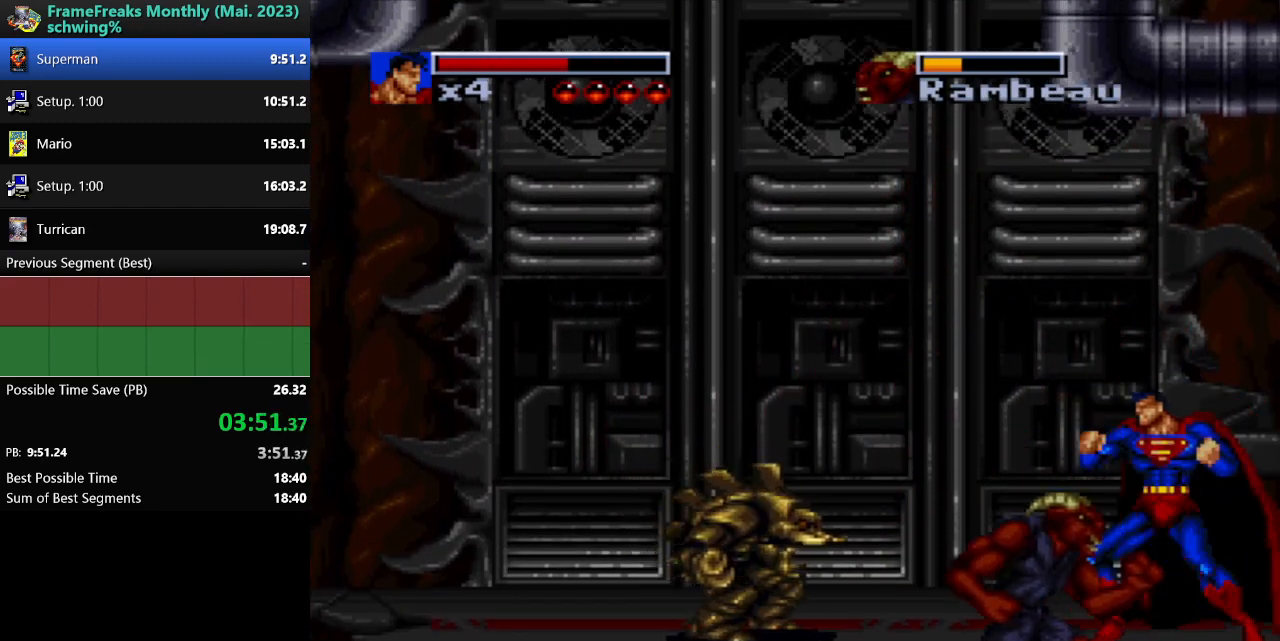
{"buttons": ["Y", "DPAD_LEFT"], "events": [[50, "Y", "up"], [133, "Y", "down"], [233, "Y", "up"], [300, "Y", "down"], [383, "DPAD_DOWN", "up"], [417, "Y", "up"], [483, "Y", "down"]]}
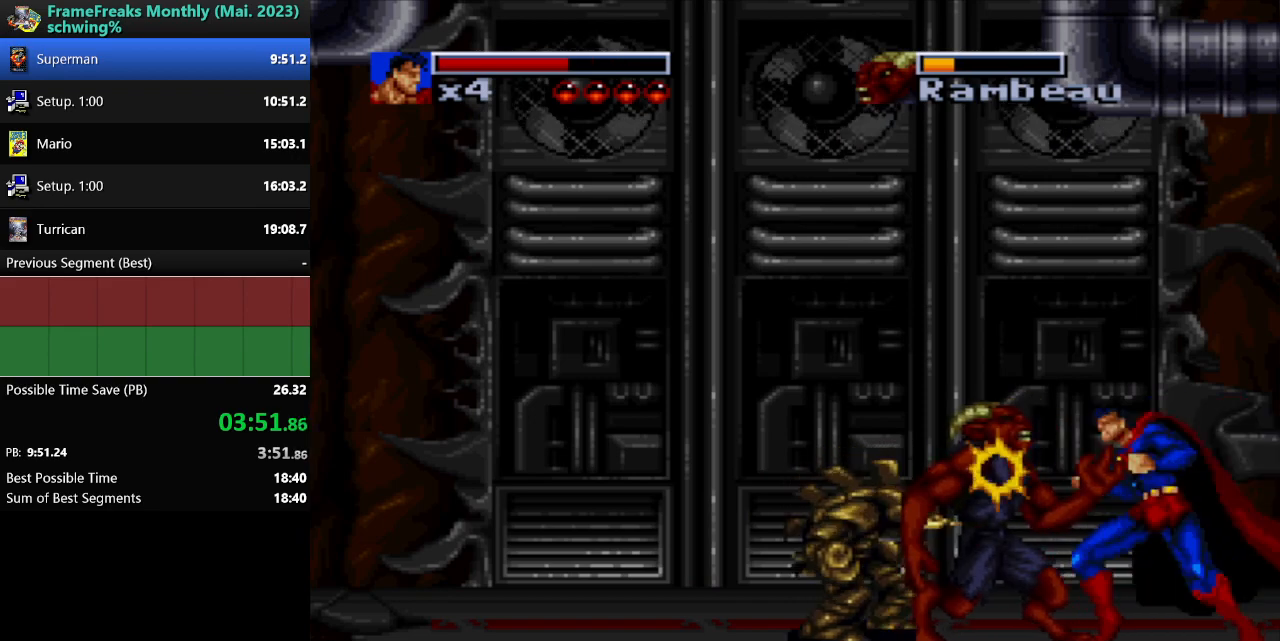
{"buttons": ["DPAD_UP", "DPAD_LEFT"], "events": [[67, "Y", "up"], [133, "Y", "down"], [233, "Y", "up"], [483, "DPAD_UP", "down"]]}
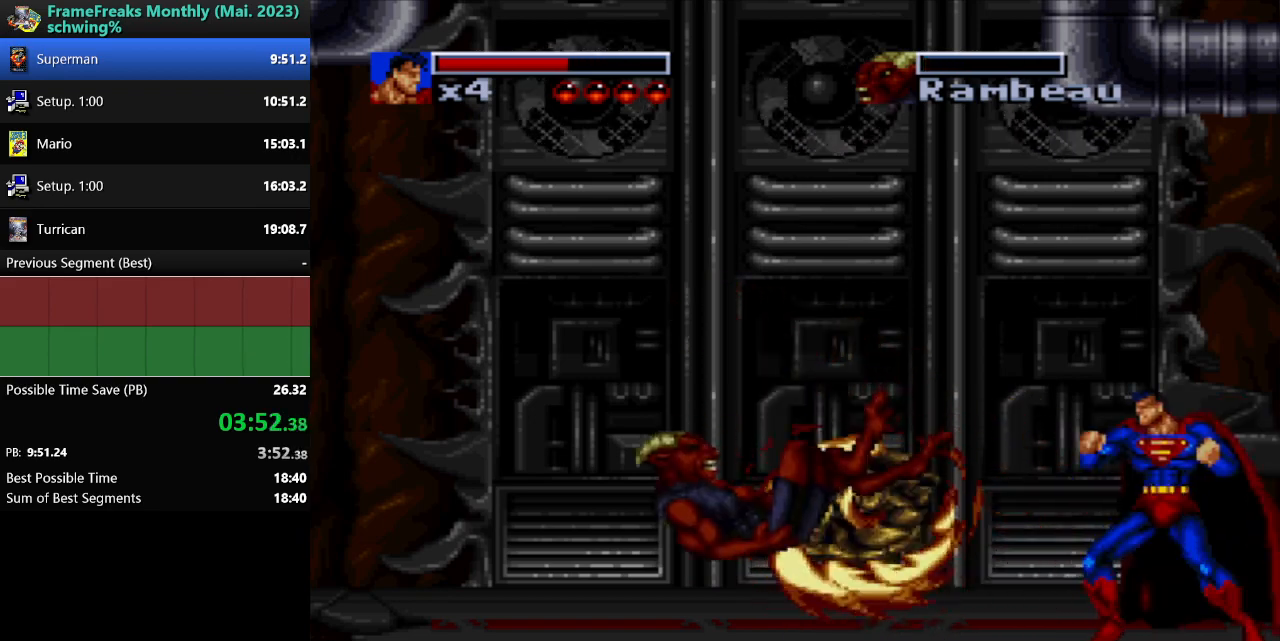
{"buttons": ["DPAD_LEFT"], "events": [[67, "B", "down"], [150, "DPAD_UP", "up"], [183, "Y", "down"], [250, "B", "up"], [283, "Y", "up"]]}
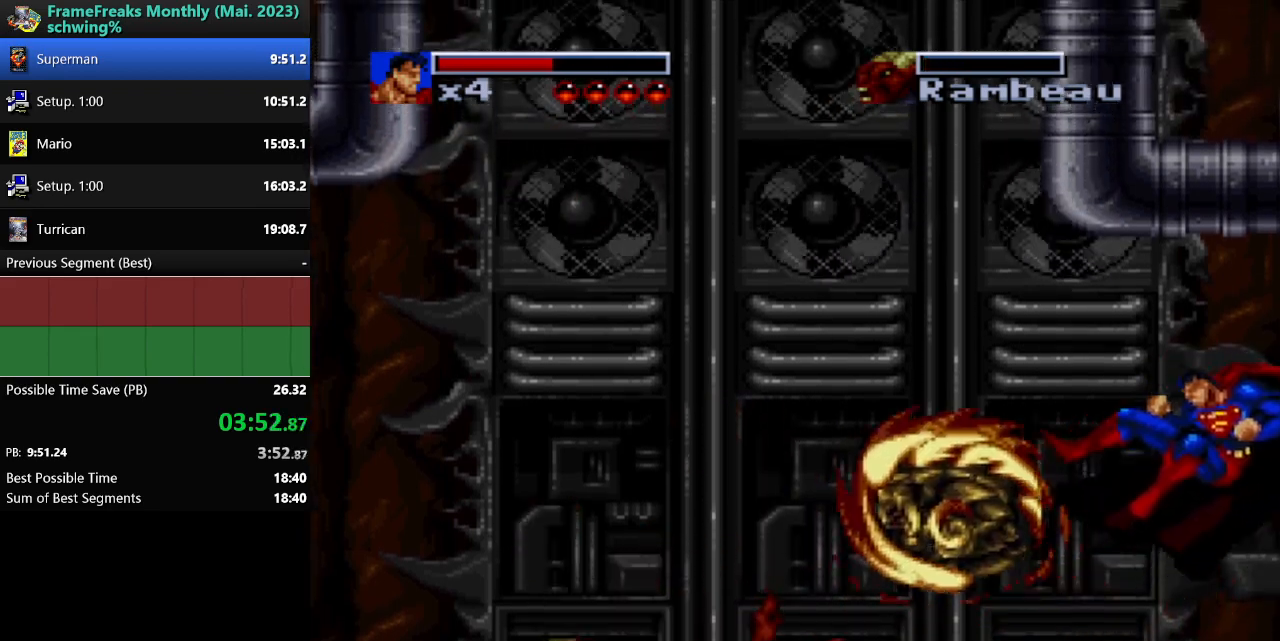
{"buttons": [], "events": [[317, "DPAD_LEFT", "up"]]}
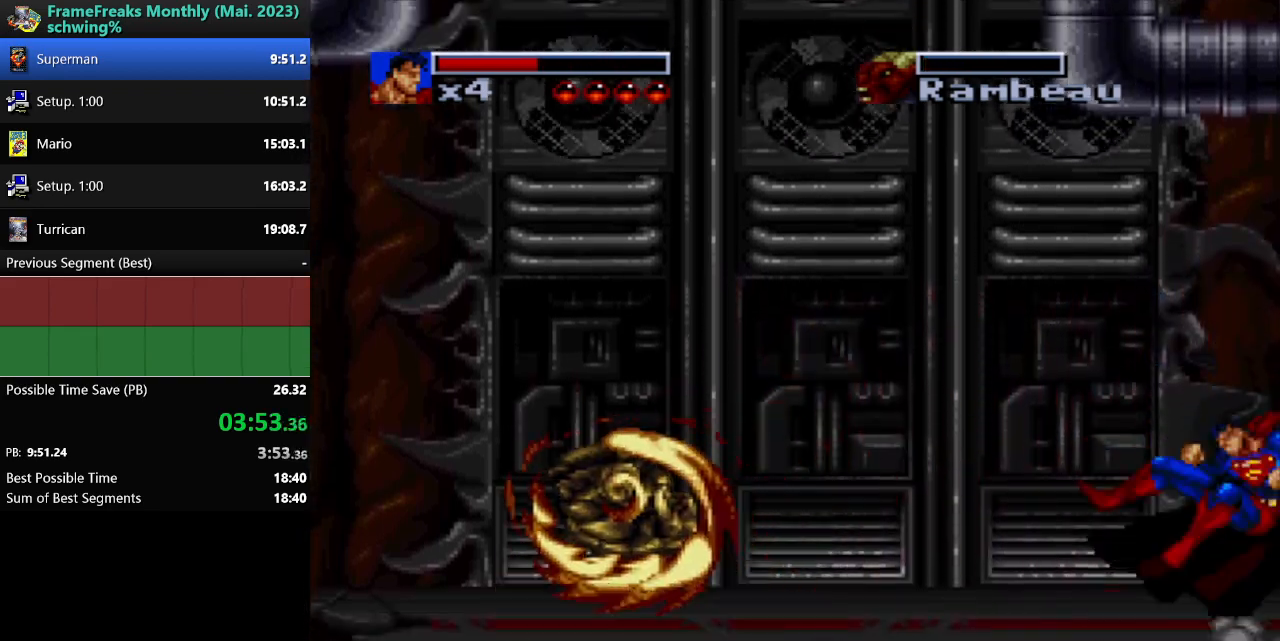
{"buttons": ["DPAD_LEFT"], "events": [[50, "DPAD_LEFT", "down"]]}
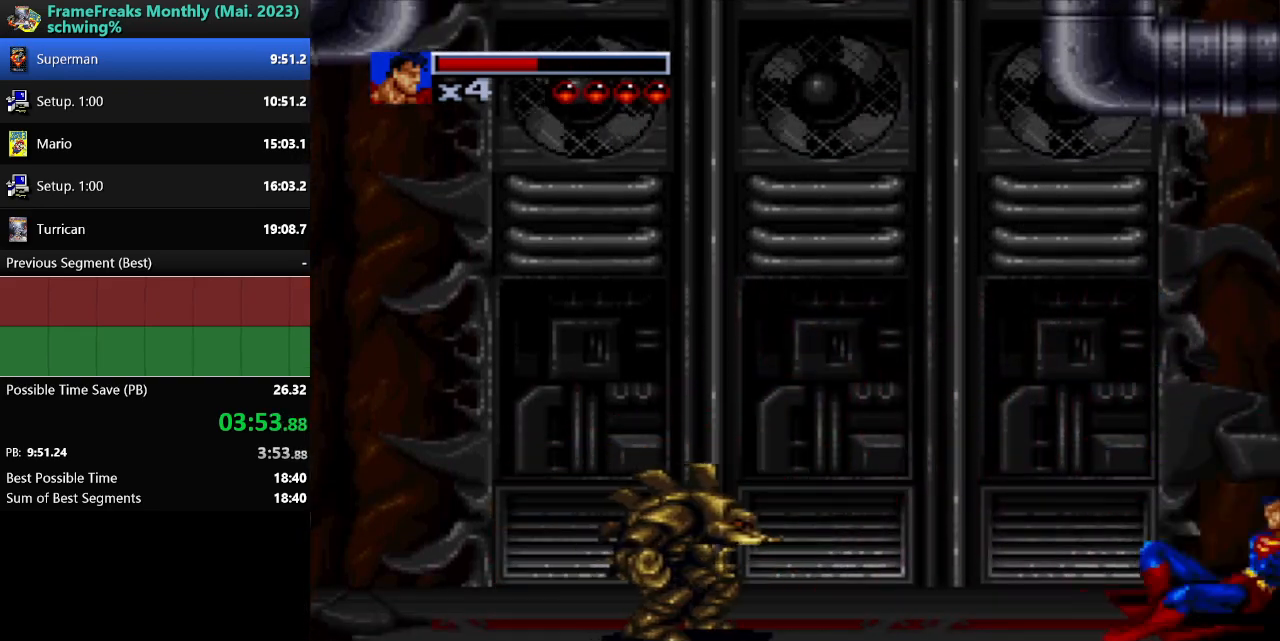
{"buttons": ["B", "DPAD_LEFT"], "events": [[500, "B", "down"]]}
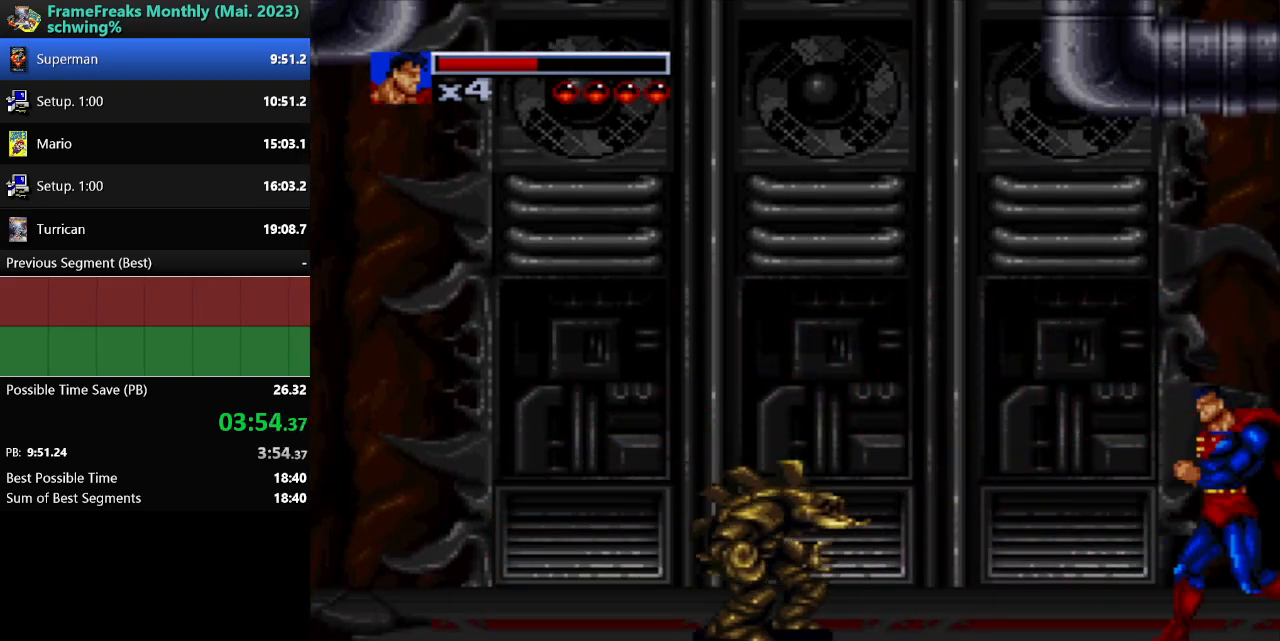
{"buttons": ["DPAD_LEFT"], "events": [[83, "Y", "down"], [133, "B", "up"], [200, "Y", "up"]]}
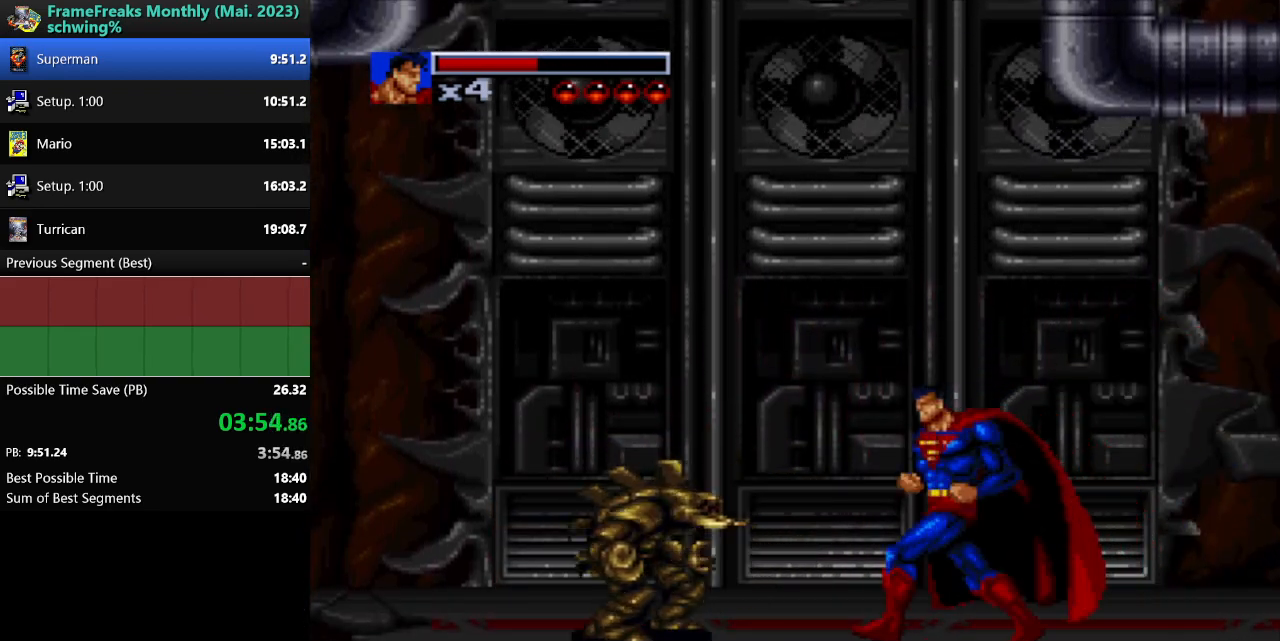
{"buttons": ["Y", "DPAD_LEFT"], "events": [[300, "Y", "down"], [400, "Y", "up"], [467, "Y", "down"]]}
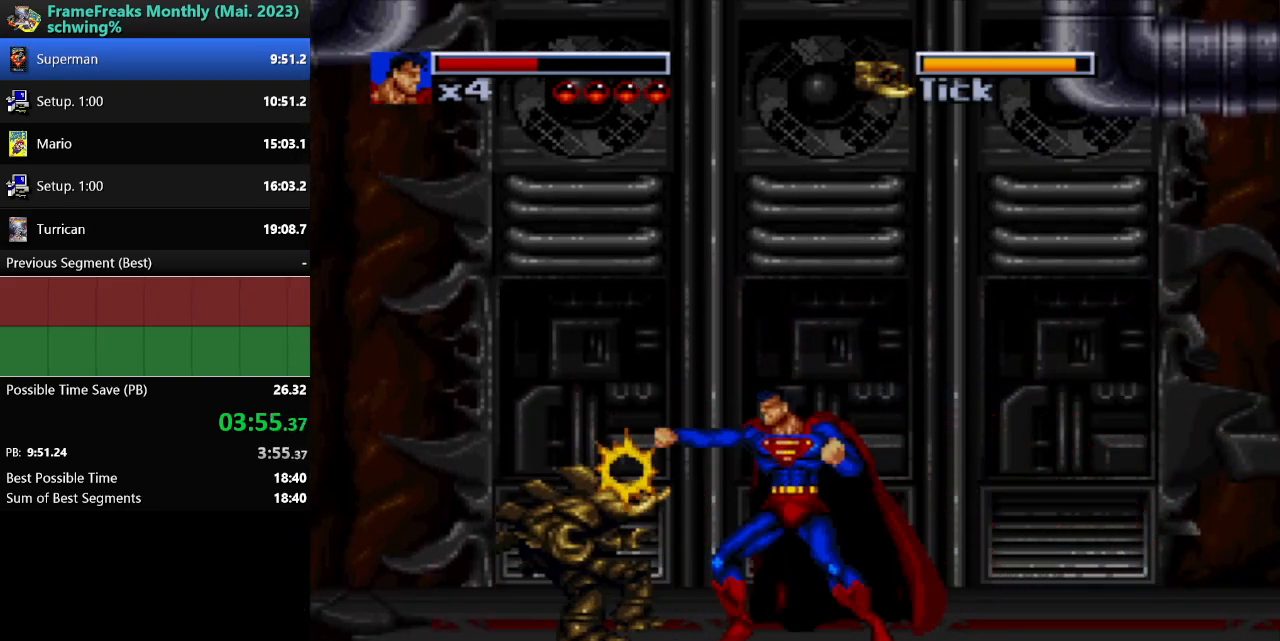
{"buttons": ["Y", "DPAD_LEFT"], "events": [[67, "Y", "up"], [433, "Y", "down"]]}
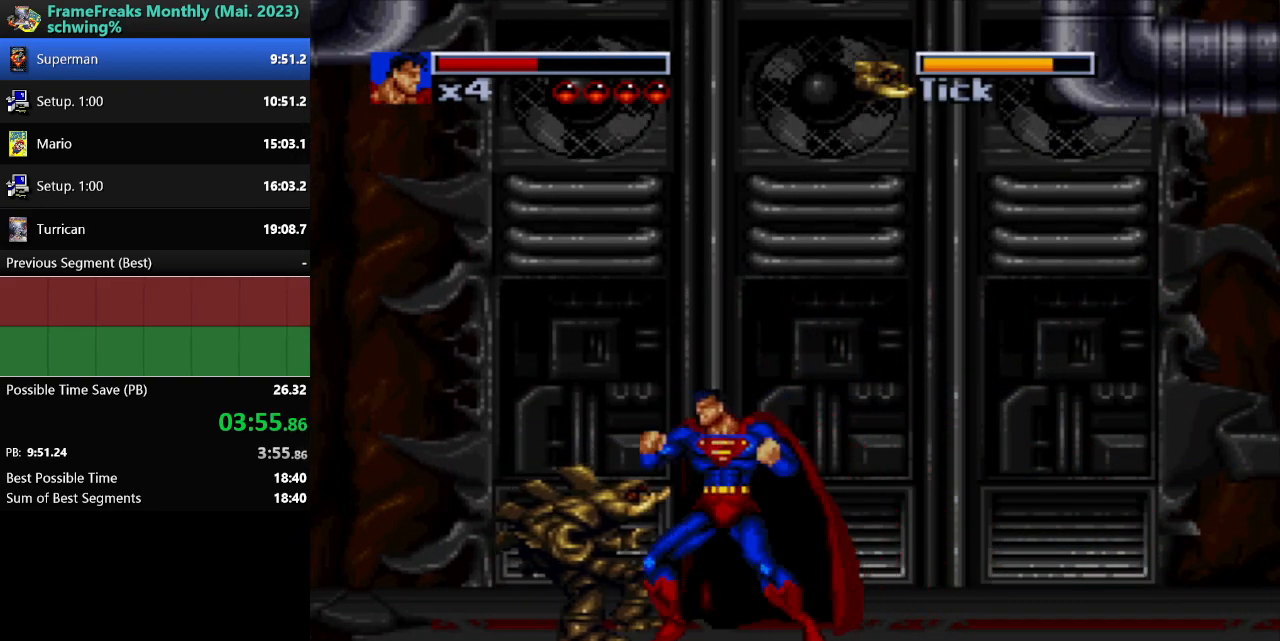
{"buttons": ["Y", "DPAD_LEFT"], "events": [[33, "Y", "up"], [117, "Y", "down"], [217, "Y", "up"], [300, "Y", "down"], [383, "Y", "up"], [450, "Y", "down"]]}
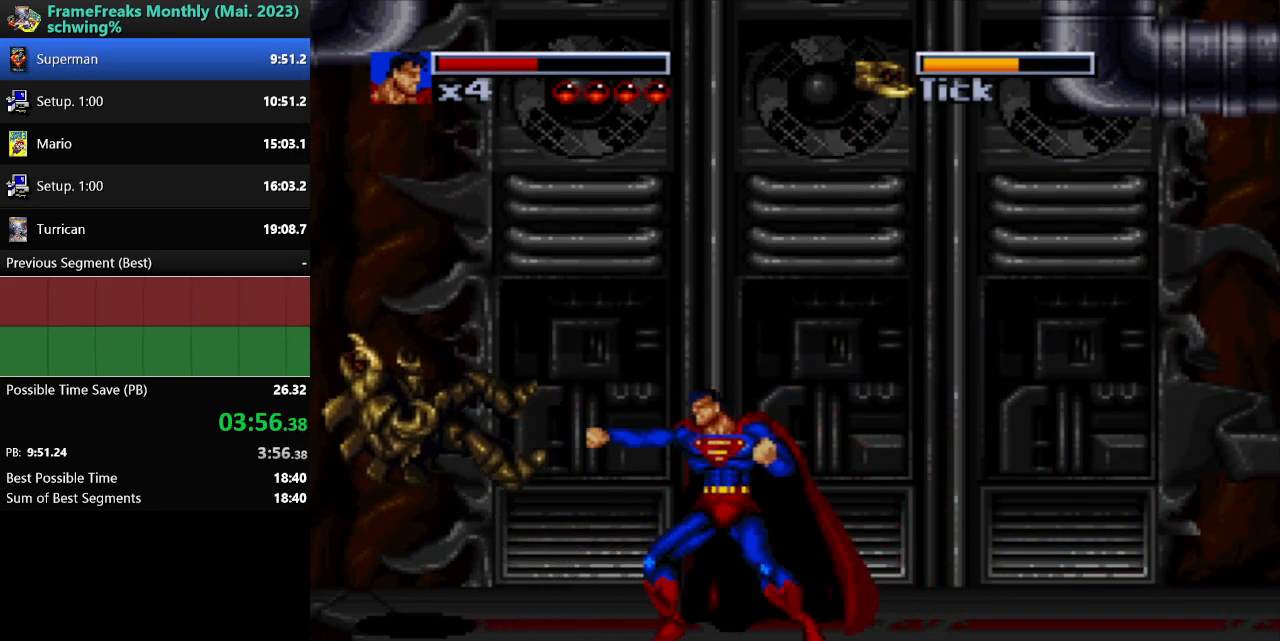
{"buttons": ["DPAD_LEFT"], "events": [[33, "Y", "up"]]}